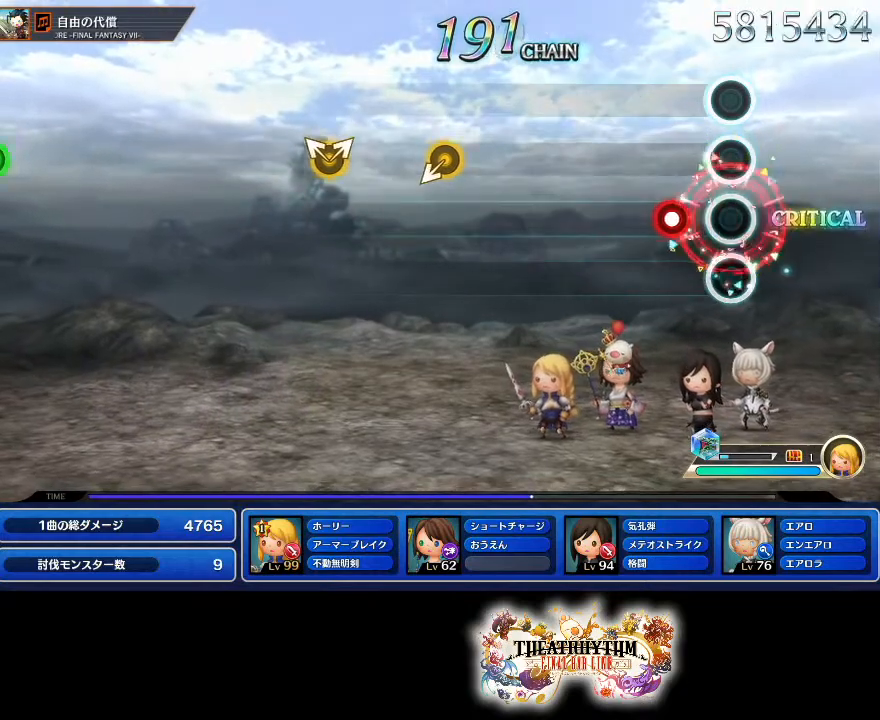
Gameplay with a controller (PlayStation layout); each line is a JSON object with the inputs held at the frame after it. "events" lists button and stick changes between this image and that frame as [ms after this image, input, new state], when the widget could be followed in between. Not read: L1 L3 R1 R3.
{"buttons": [], "left_stick": "center", "right_stick": "center"}
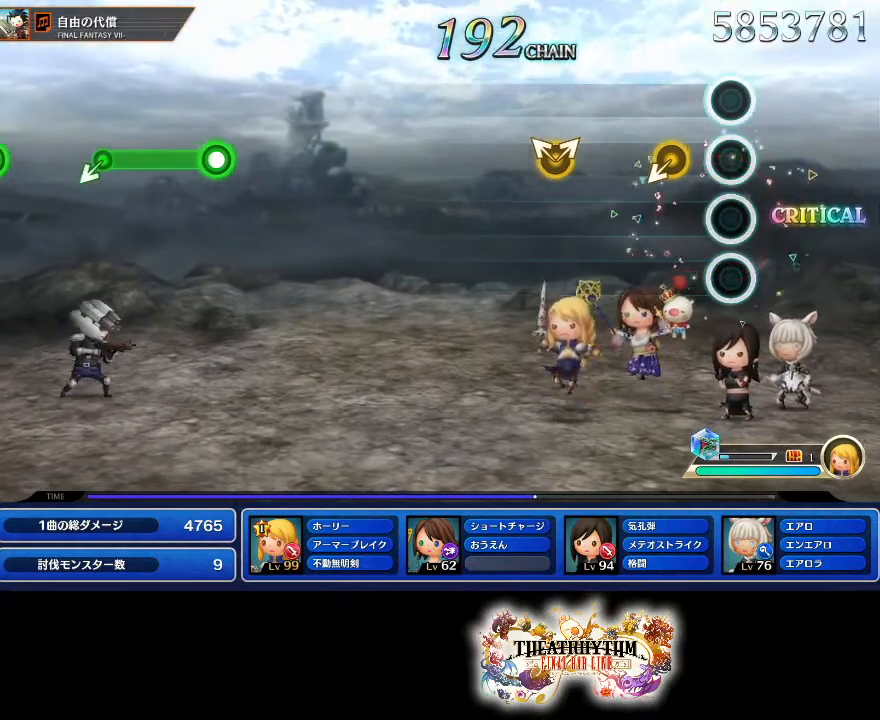
{"buttons": [], "left_stick": "center", "right_stick": "up-right", "events": [[367, "left_stick", "up-left"], [384, "right_stick", "up-right"], [467, "left_stick", "center"]]}
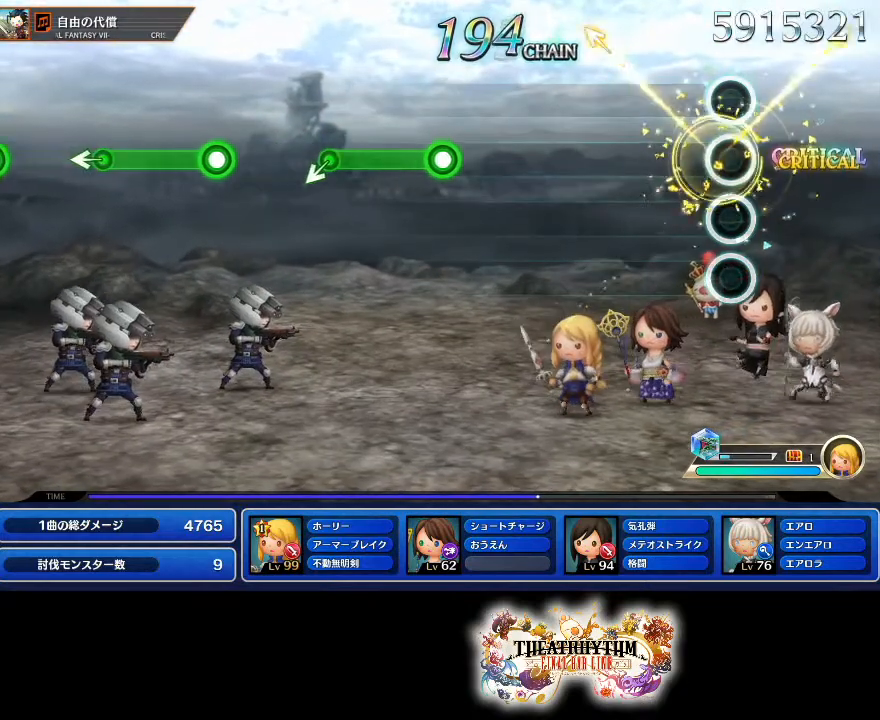
{"buttons": [], "left_stick": "center", "right_stick": "center", "events": [[16, "right_stick", "center"]]}
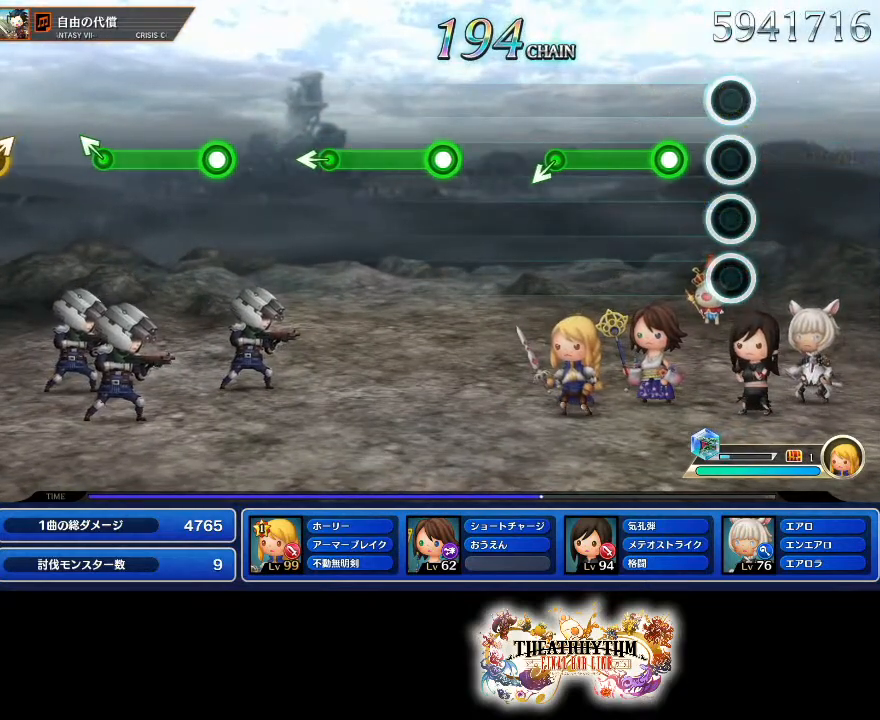
{"buttons": [], "left_stick": "center", "right_stick": "center", "events": [[150, "R2", "down"], [417, "R2", "up"]]}
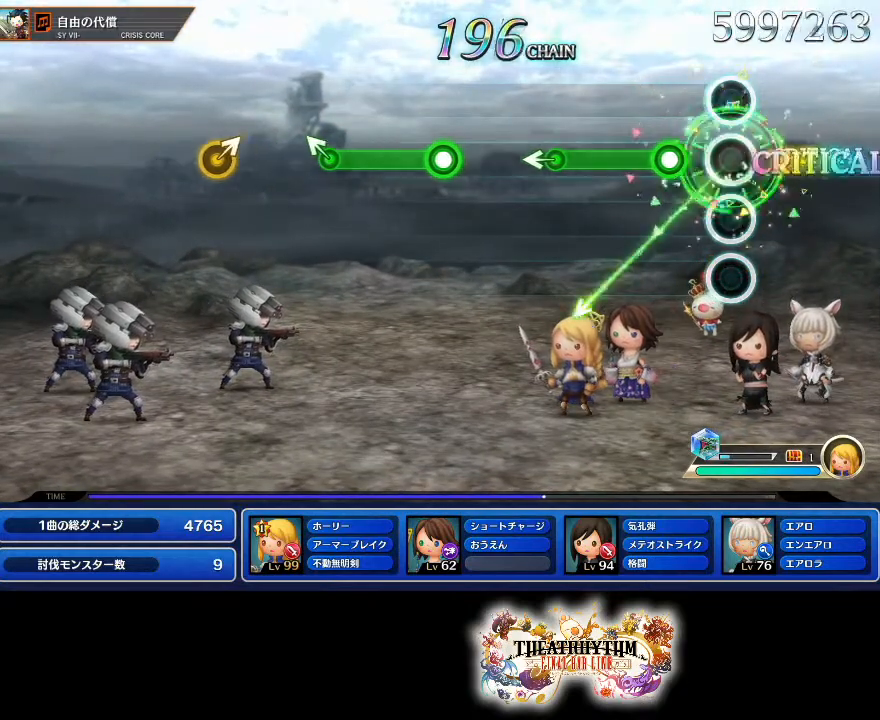
{"buttons": [], "left_stick": "center", "right_stick": "center", "events": [[116, "R2", "down"], [367, "R2", "up"], [367, "left_stick", "left"], [483, "left_stick", "center"]]}
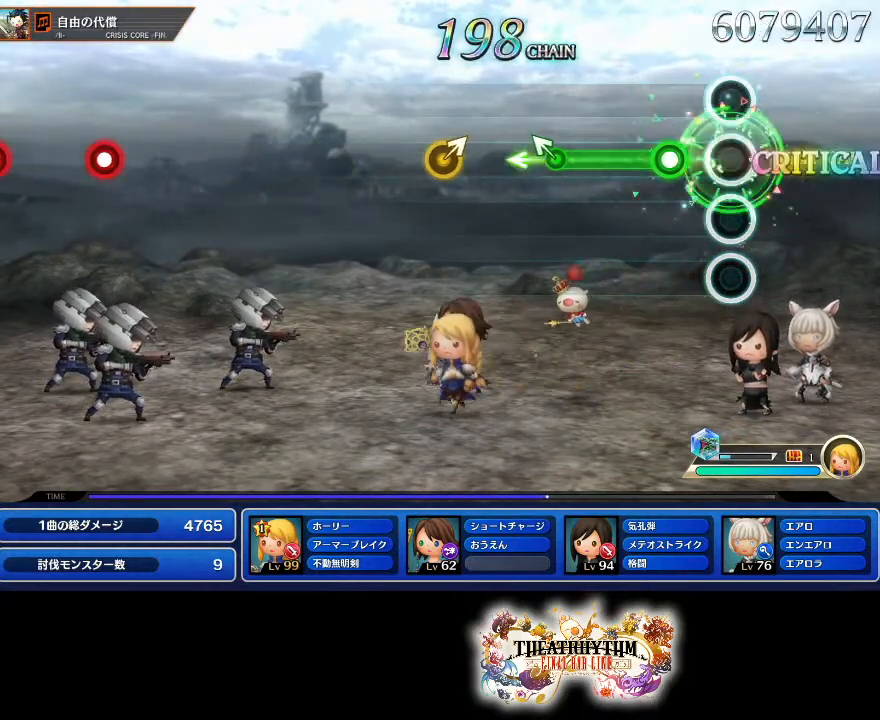
{"buttons": [], "left_stick": "center", "right_stick": "center"}
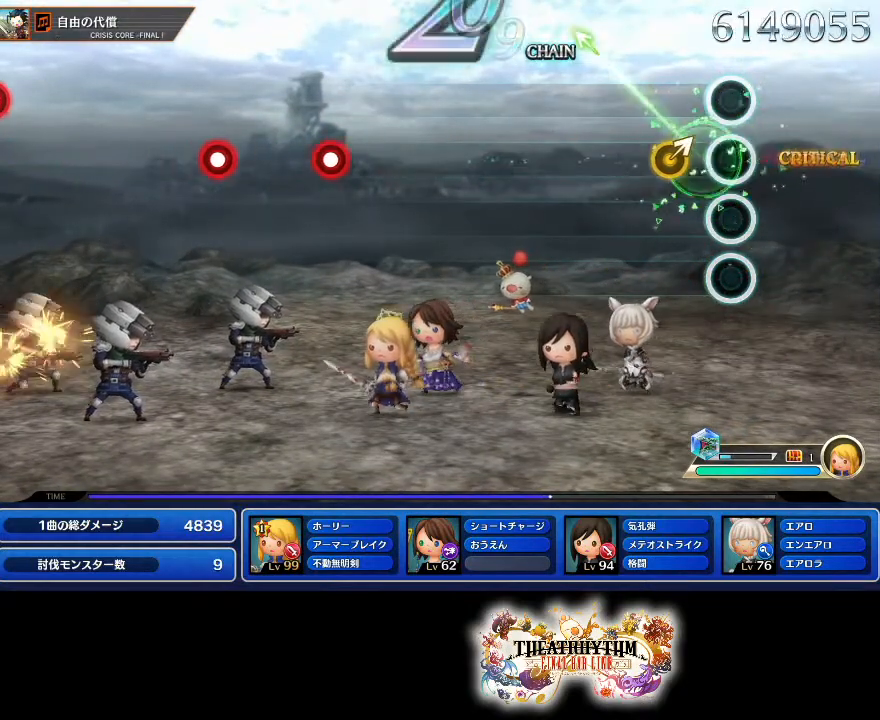
{"buttons": [], "left_stick": "center", "right_stick": "center", "events": [[116, "left_stick", "up-right"], [233, "left_stick", "center"]]}
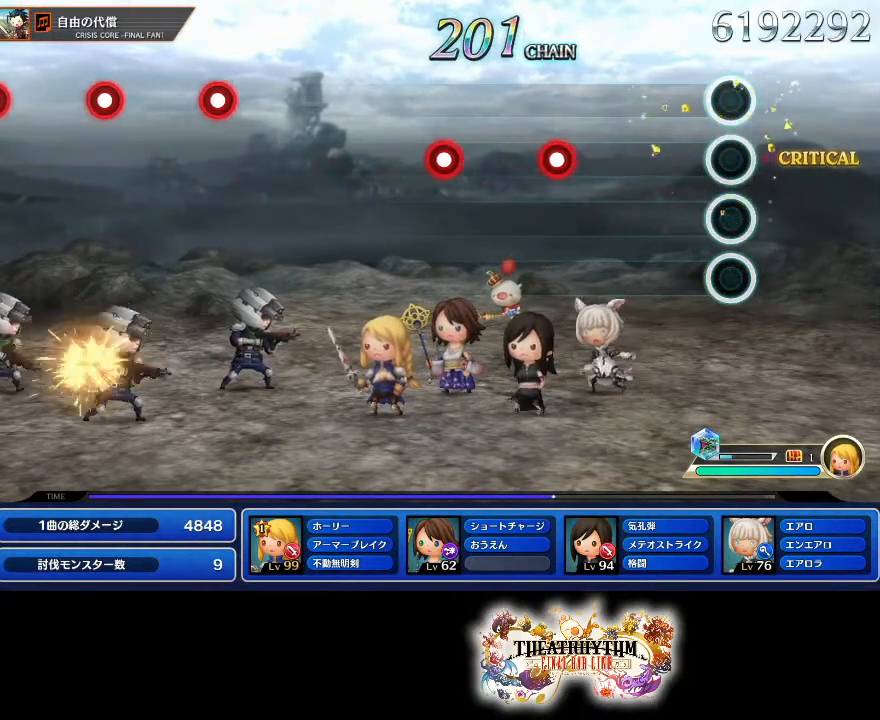
{"buttons": ["R2"], "left_stick": "center", "right_stick": "center", "events": [[384, "R2", "down"]]}
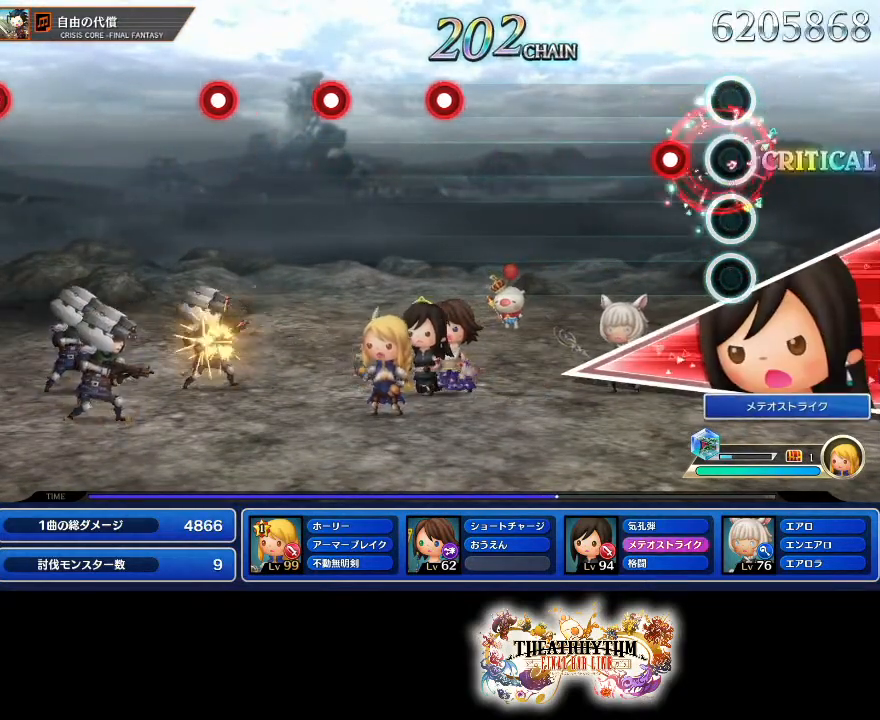
{"buttons": [], "left_stick": "center", "right_stick": "center"}
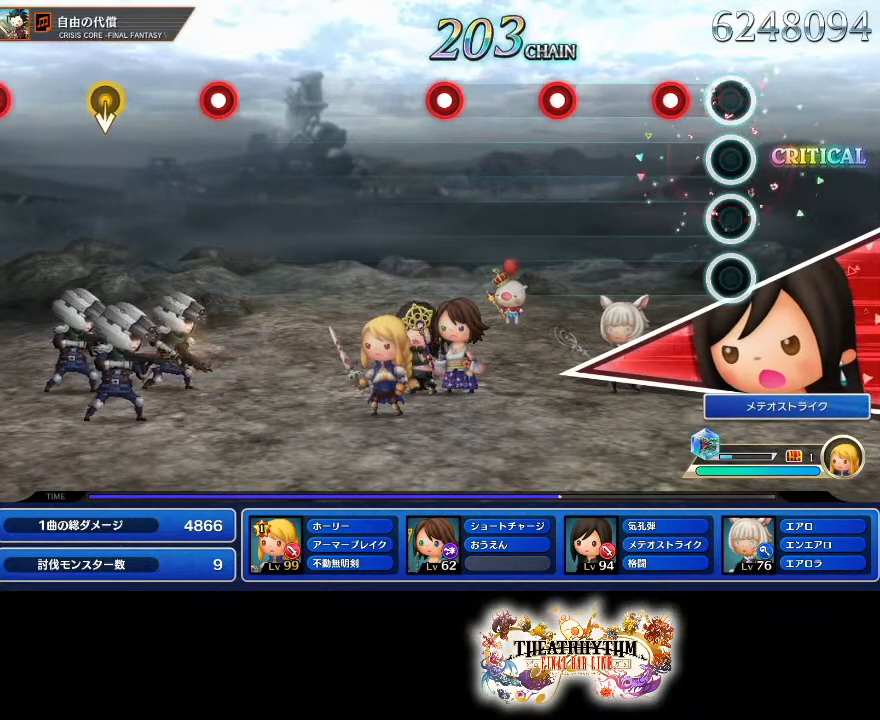
{"buttons": ["L2"], "left_stick": "center", "right_stick": "center", "events": [[150, "R2", "down"], [367, "R2", "up"], [400, "L2", "down"]]}
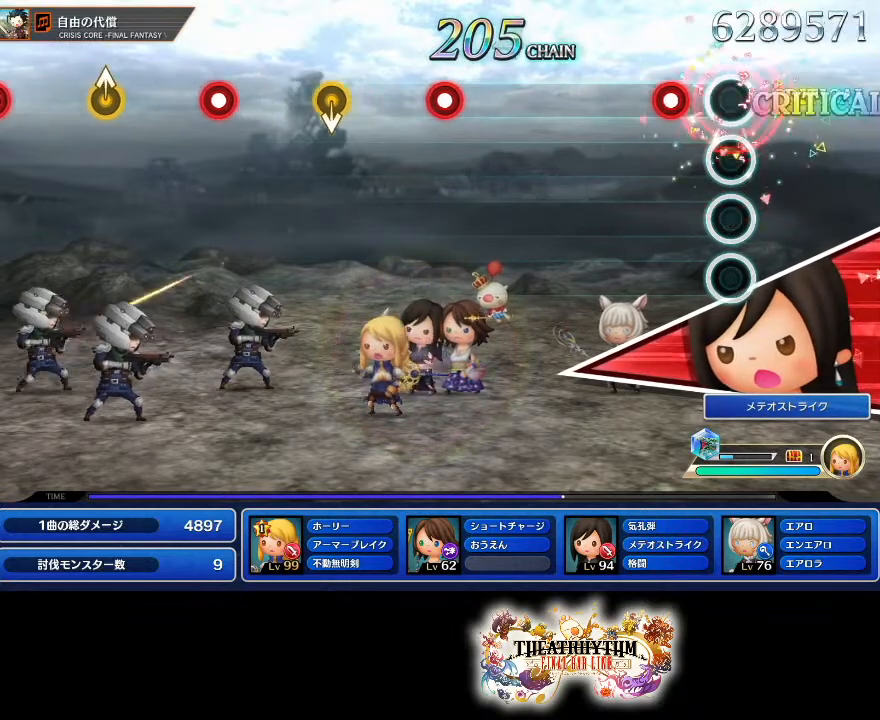
{"buttons": [], "left_stick": "center", "right_stick": "center", "events": [[66, "L2", "up"], [150, "R2", "down"], [317, "R2", "up"]]}
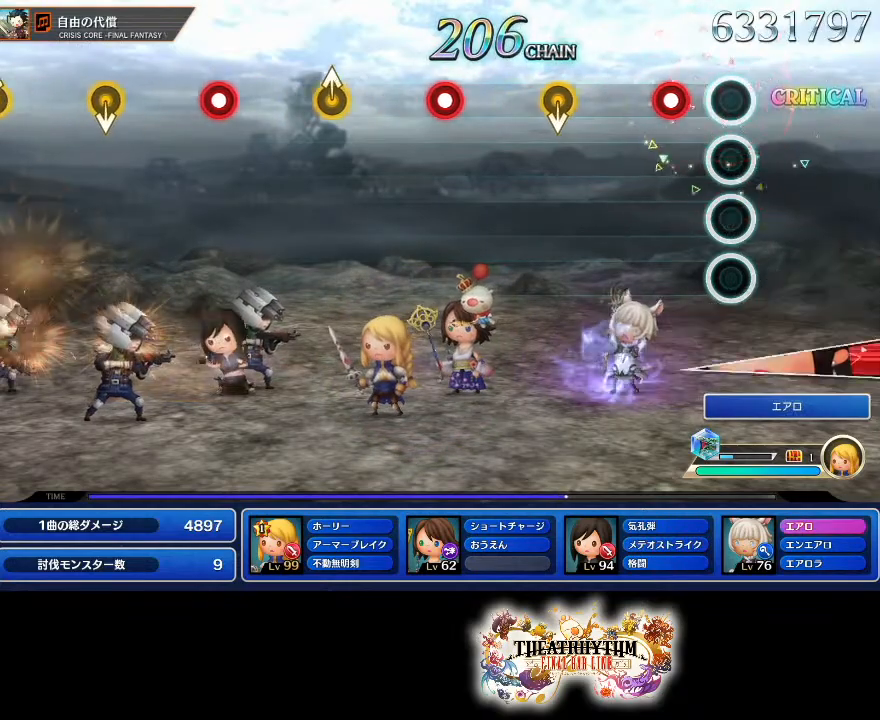
{"buttons": [], "left_stick": "center", "right_stick": "center", "events": [[167, "R2", "down"], [367, "R2", "up"]]}
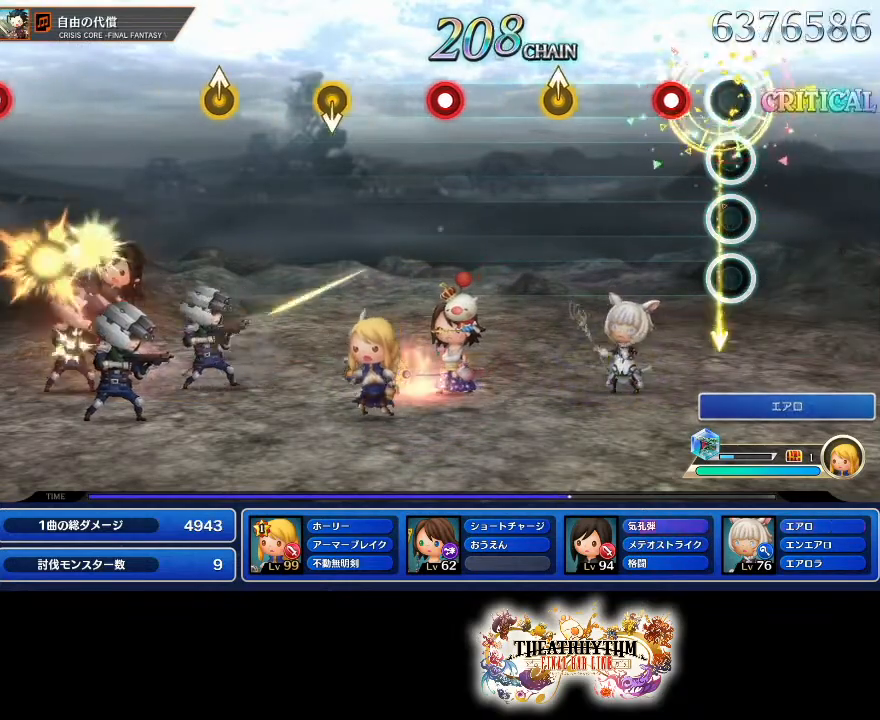
{"buttons": [], "left_stick": "up-right", "right_stick": "center", "events": [[150, "R2", "down"], [350, "R2", "up"], [367, "left_stick", "up"], [483, "left_stick", "up-right"]]}
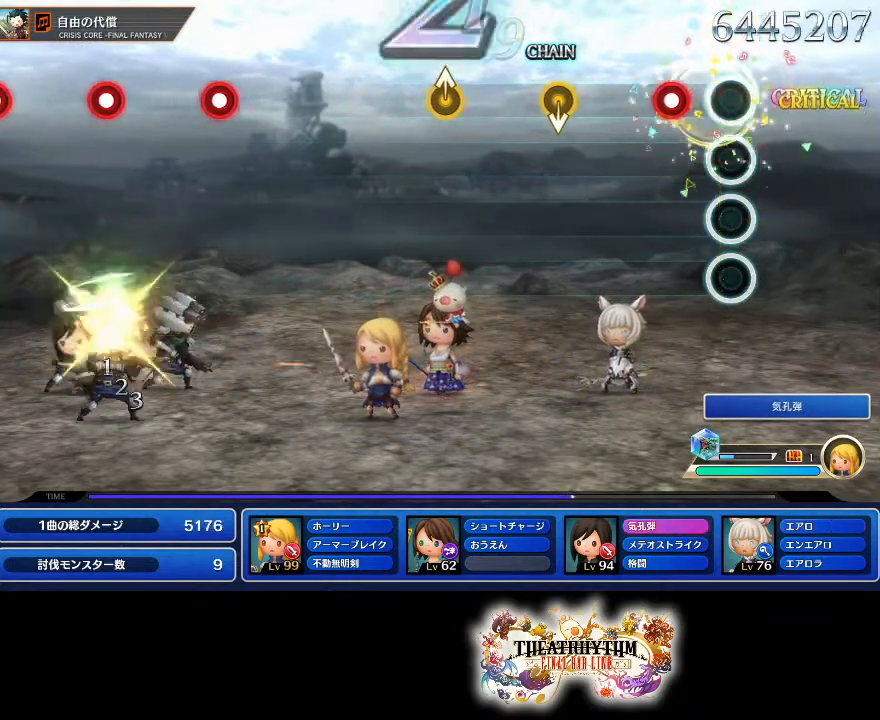
{"buttons": [], "left_stick": "center", "right_stick": "center", "events": [[17, "left_stick", "center"], [134, "R2", "down"], [334, "R2", "up"]]}
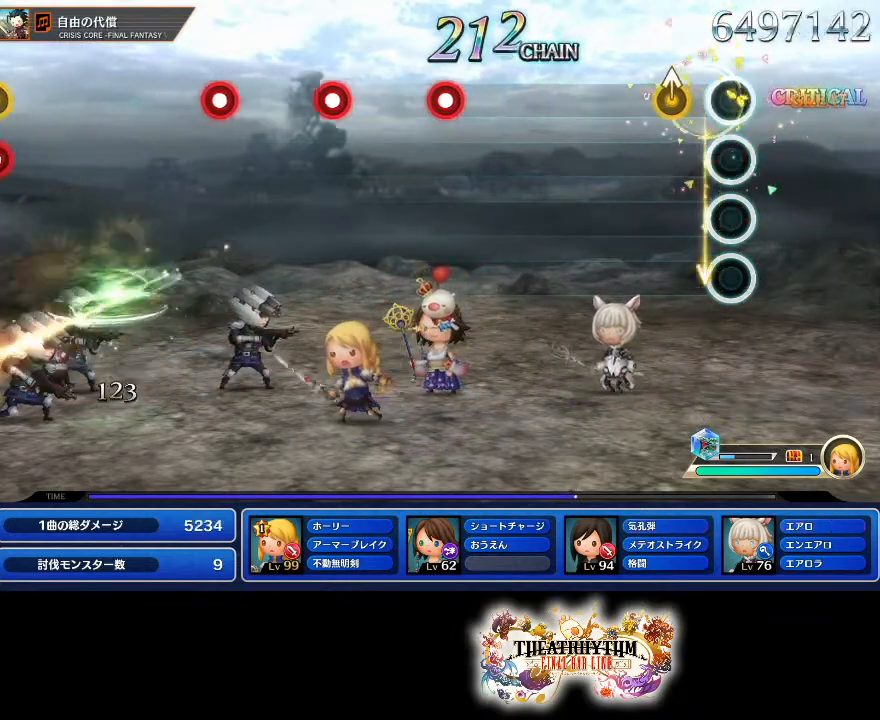
{"buttons": [], "left_stick": "center", "right_stick": "center", "events": [[116, "left_stick", "up"], [233, "left_stick", "center"]]}
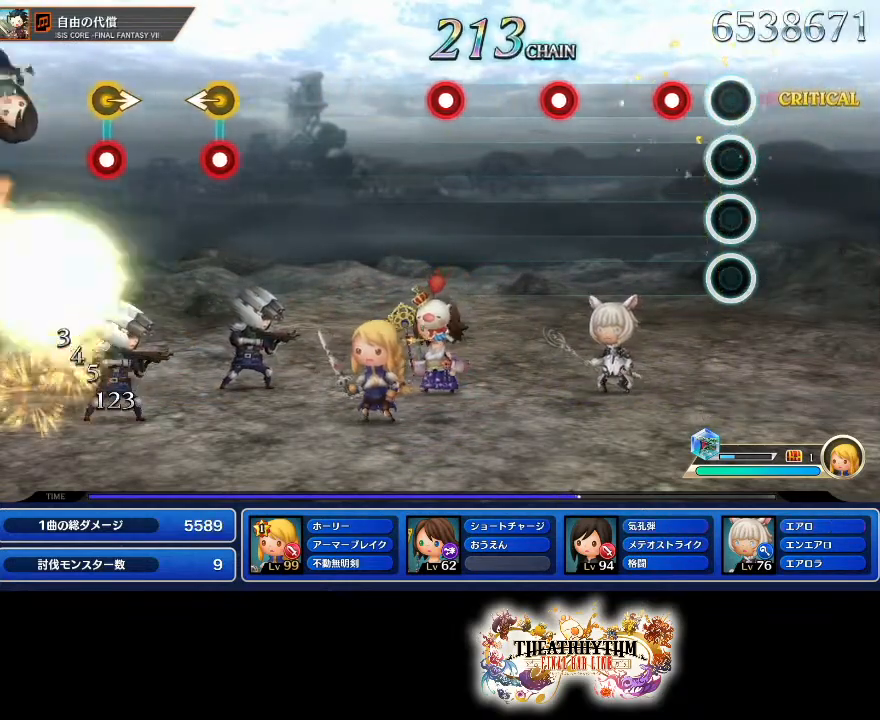
{"buttons": ["L2"], "left_stick": "center", "right_stick": "center", "events": [[150, "R2", "down"], [350, "R2", "up"], [400, "L2", "down"]]}
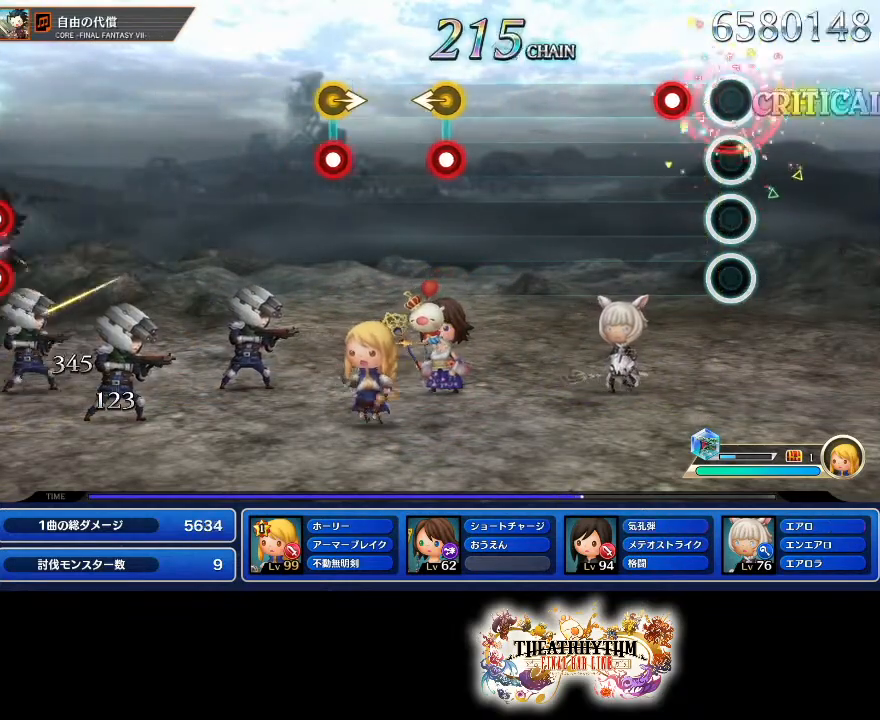
{"buttons": [], "left_stick": "center", "right_stick": "center", "events": [[50, "L2", "up"], [150, "R2", "down"], [333, "R2", "up"]]}
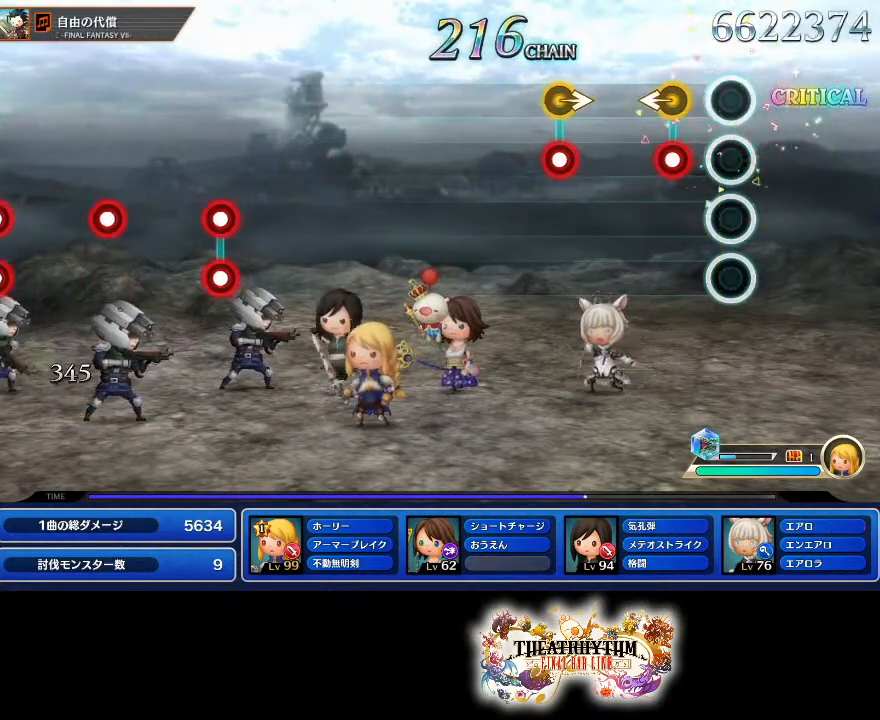
{"buttons": ["R2"], "left_stick": "center", "right_stick": "center", "events": [[117, "left_stick", "left"], [167, "R2", "down"], [250, "left_stick", "center"], [300, "R2", "up"], [384, "left_stick", "right"], [400, "R2", "down"], [501, "left_stick", "center"]]}
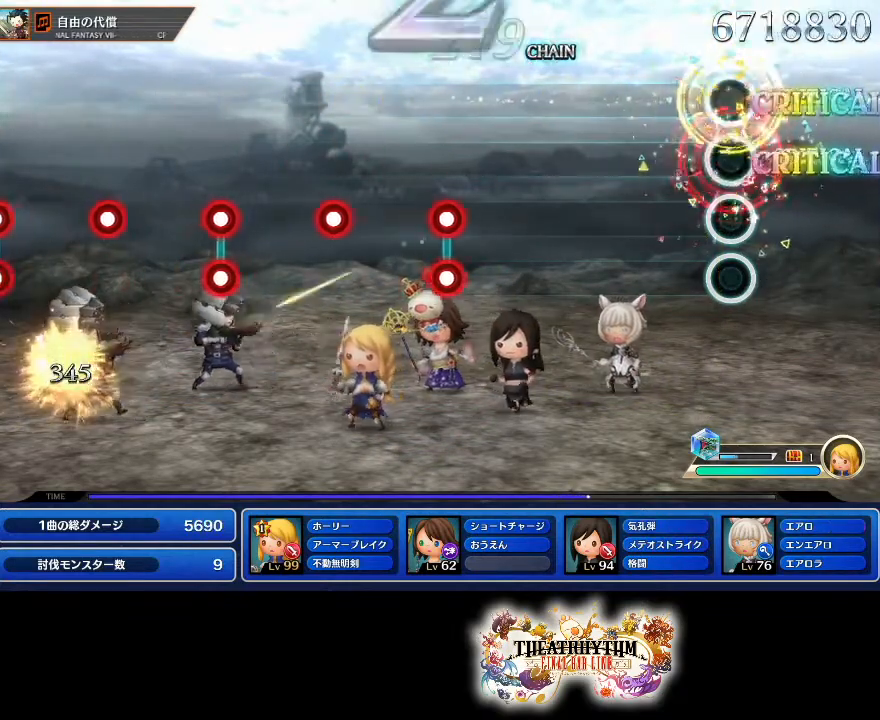
{"buttons": [], "left_stick": "center", "right_stick": "center", "events": [[66, "R2", "up"]]}
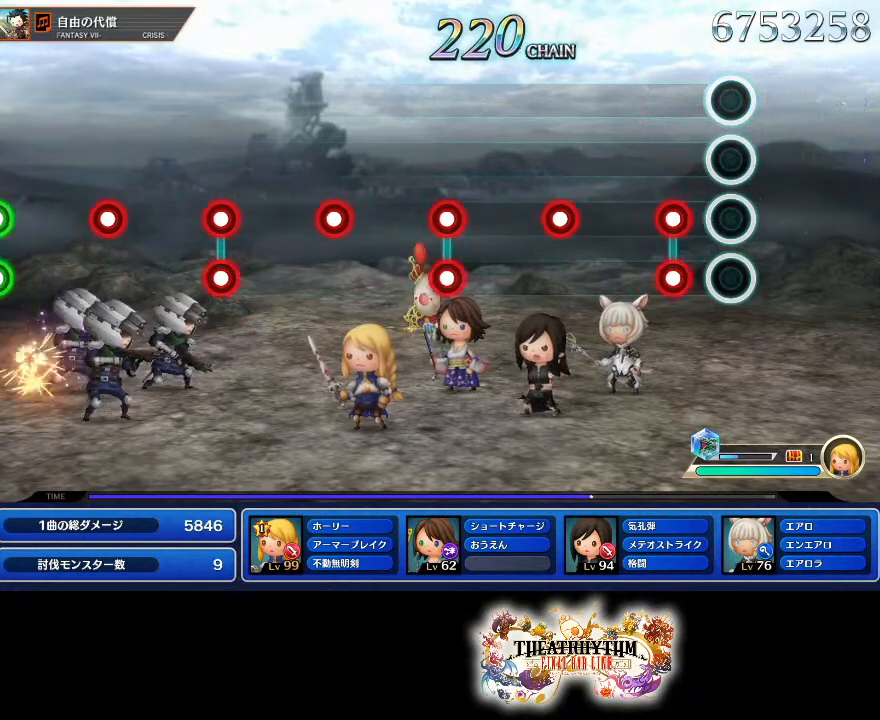
{"buttons": ["R2"], "left_stick": "center", "right_stick": "center", "events": [[150, "L2", "down"], [150, "R2", "down"], [317, "L2", "up"], [317, "R2", "up"], [384, "R2", "down"]]}
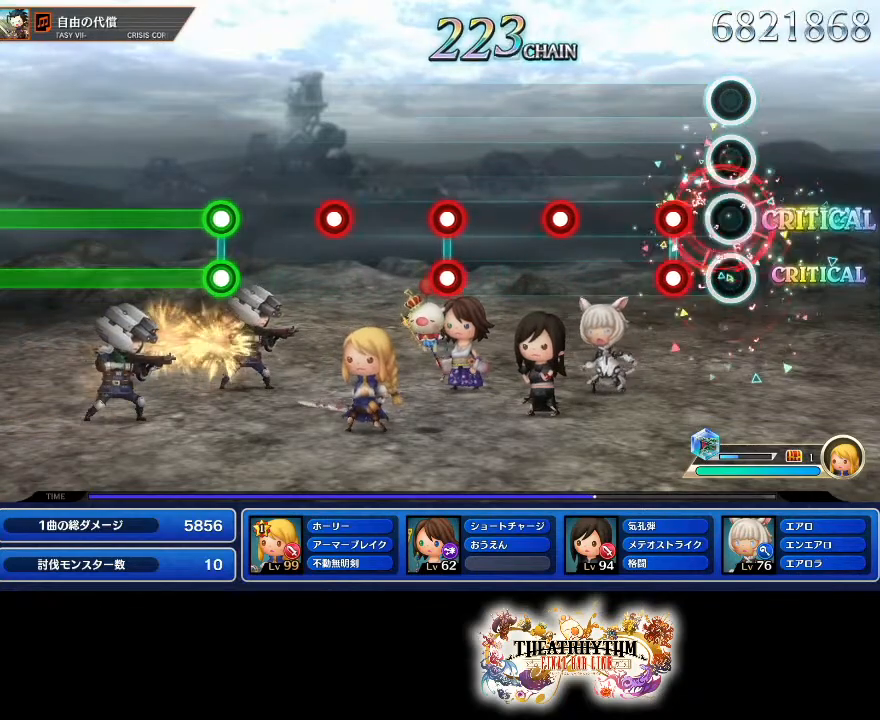
{"buttons": [], "left_stick": "center", "right_stick": "center", "events": [[16, "R2", "up"], [133, "L2", "down"], [150, "R2", "down"], [250, "R2", "up"], [266, "L2", "up"], [367, "R2", "down"], [483, "R2", "up"]]}
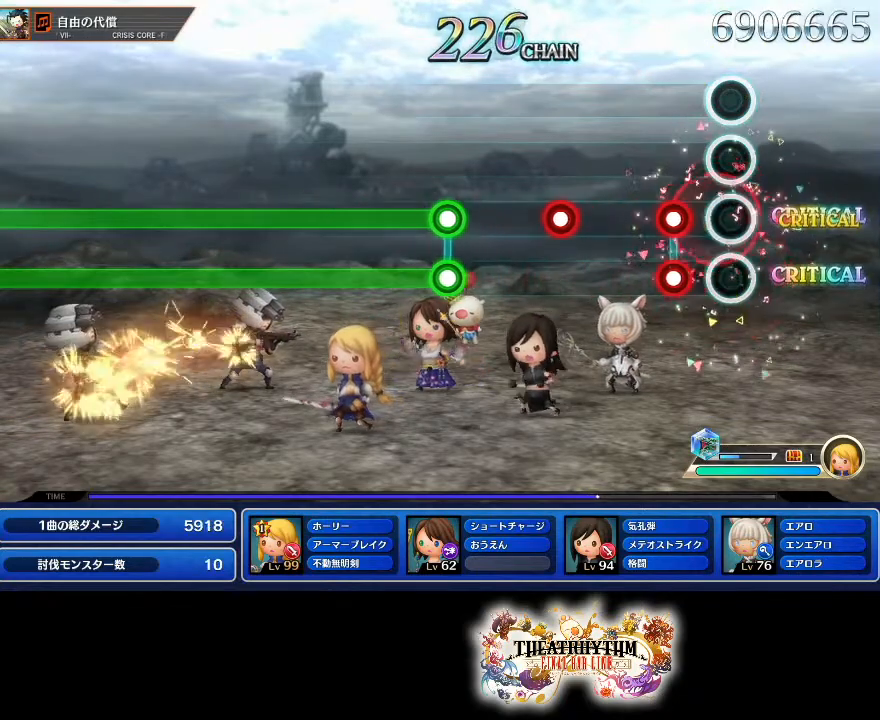
{"buttons": [], "left_stick": "center", "right_stick": "center"}